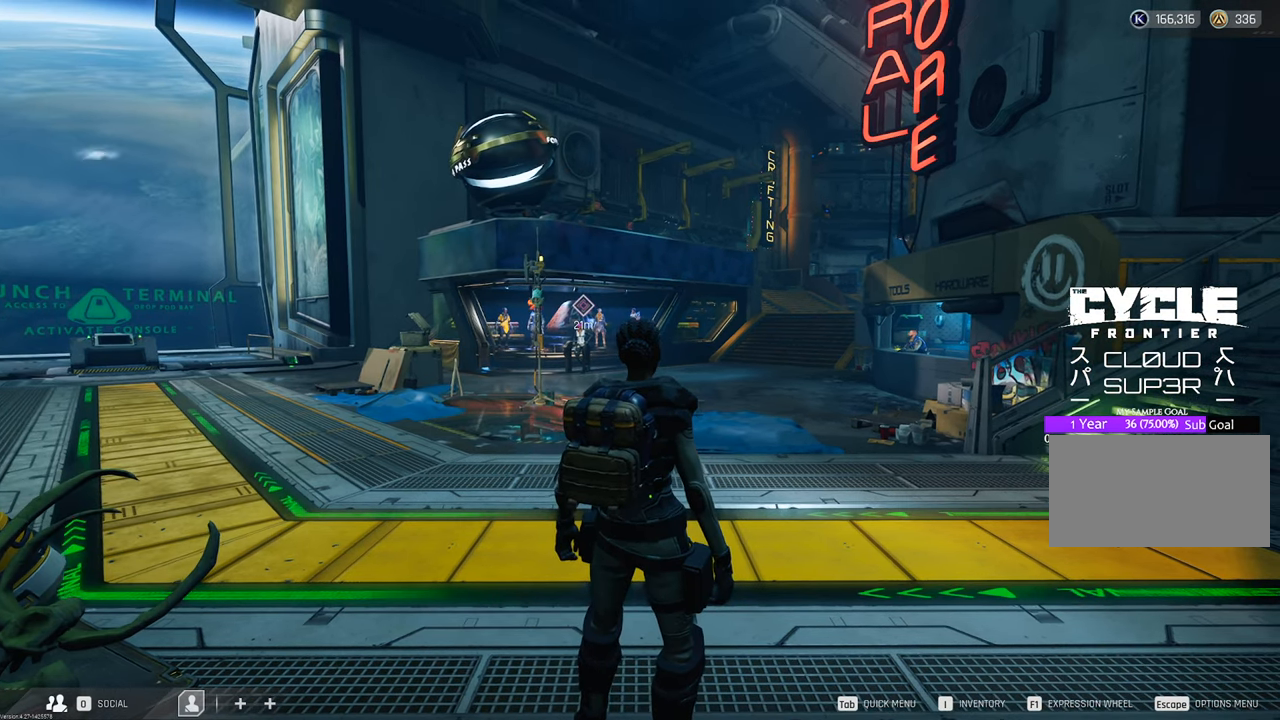
Gameplay with keyboard and mouse; each line is a JSON object with the keys and mouse buttons held at the frame after it. "events" lists presses ("down") and releases ("up") of "1", "2", "3", "4", "5", "a", "b", "c", "caps_lock", "ctrl", "d", "e", "f", "g", "q", "r", "s", "shift", "space", "t", "tab", "tilde", "v", "w", "x", "z", "mouse_left", "mouse_wheel" and "mouse_right" between this image and that frame as [ms after this image, input, new state], when the widget could be followed in between. "mouse_left", "mouse_wheel", "mouse_right" = the "left", "wheel", "right" buttons of the "mouse" list. No other keys are recorded. "wheel" means that the mouse wheel is clicked or scrolled. Not read: mouse_move.
{"keys": ["tab"], "mouse": [], "events": [[483, "tab", "down"]]}
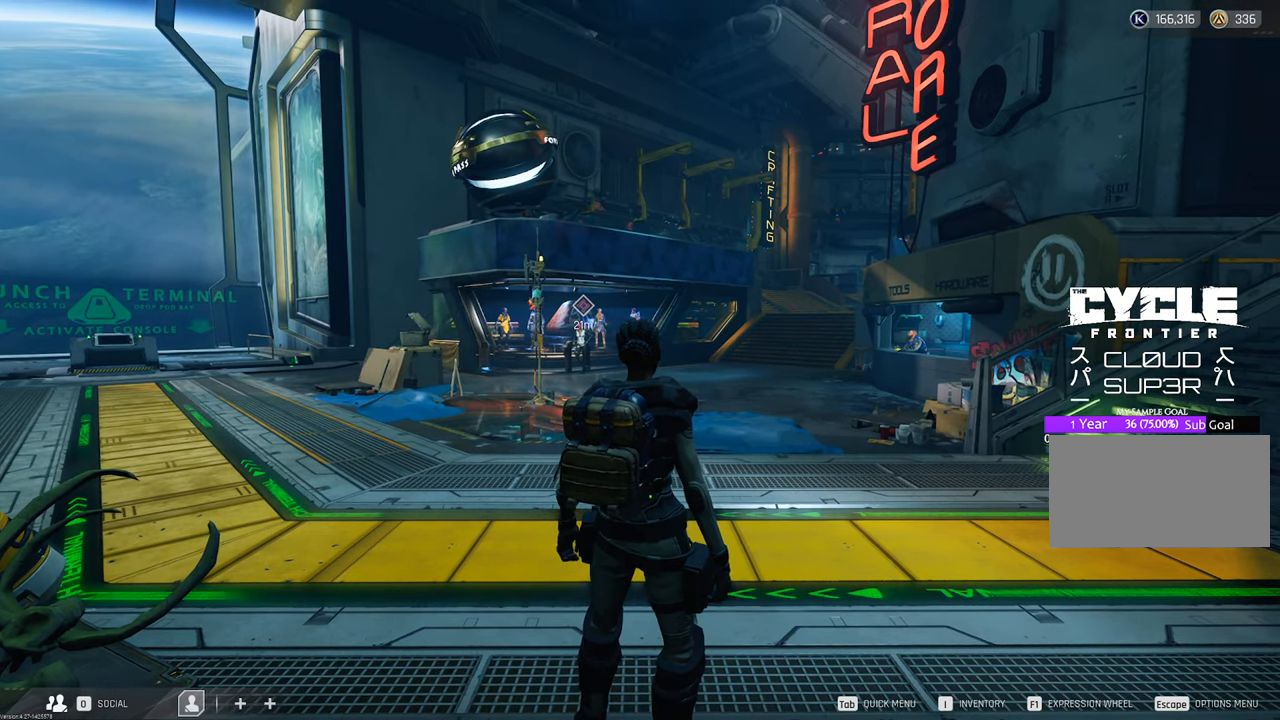
{"keys": [], "mouse": [], "events": [[167, "tab", "up"]]}
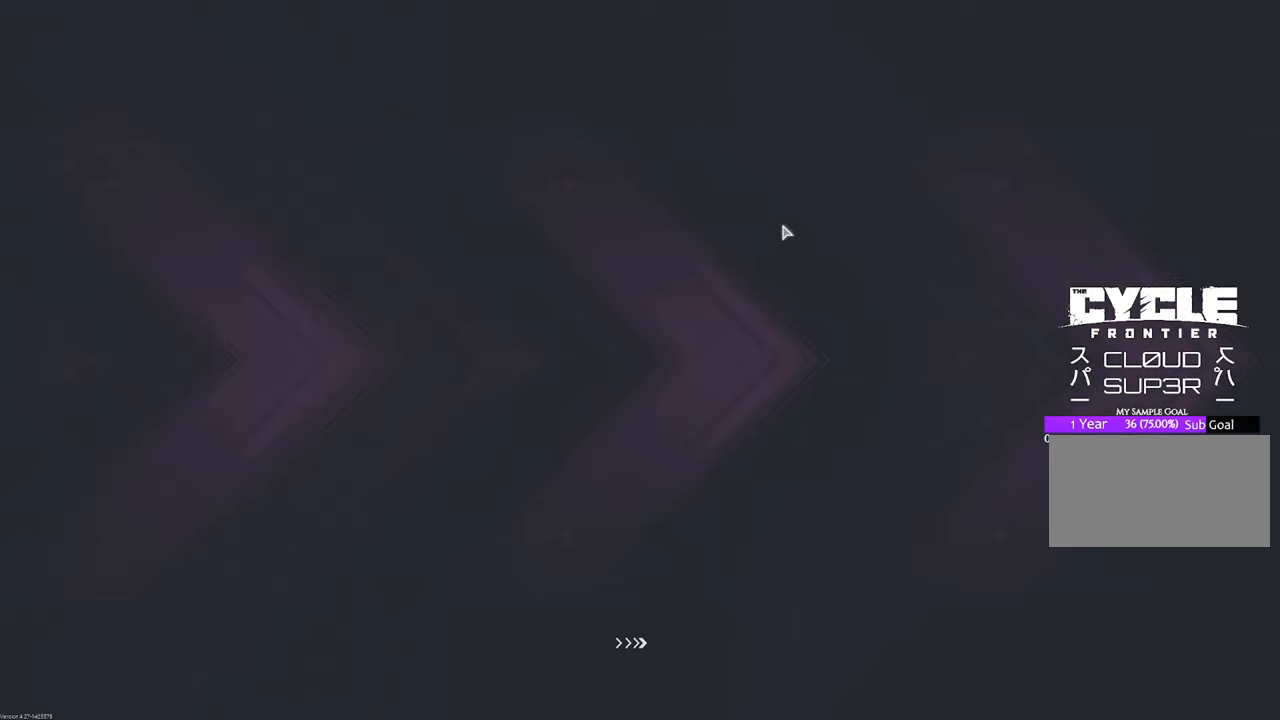
{"keys": [], "mouse": [], "events": []}
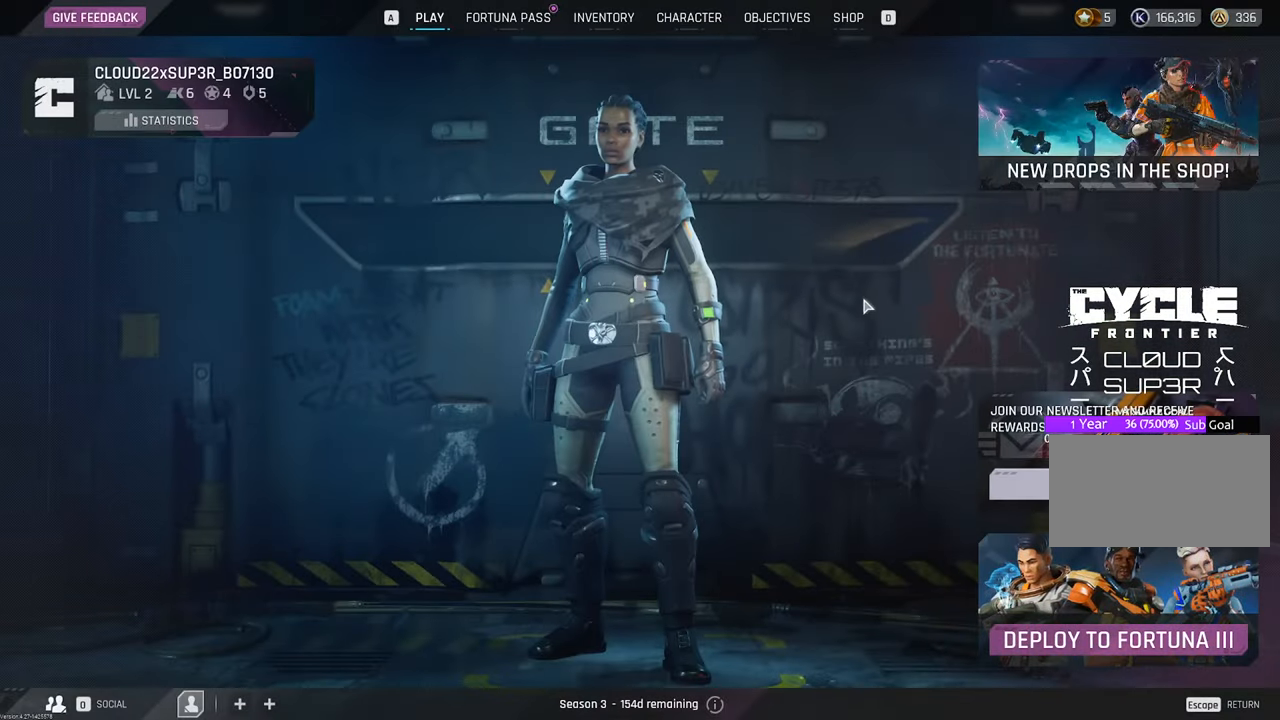
{"keys": [], "mouse": ["left"], "events": [[483, "mouse_left", "down"]]}
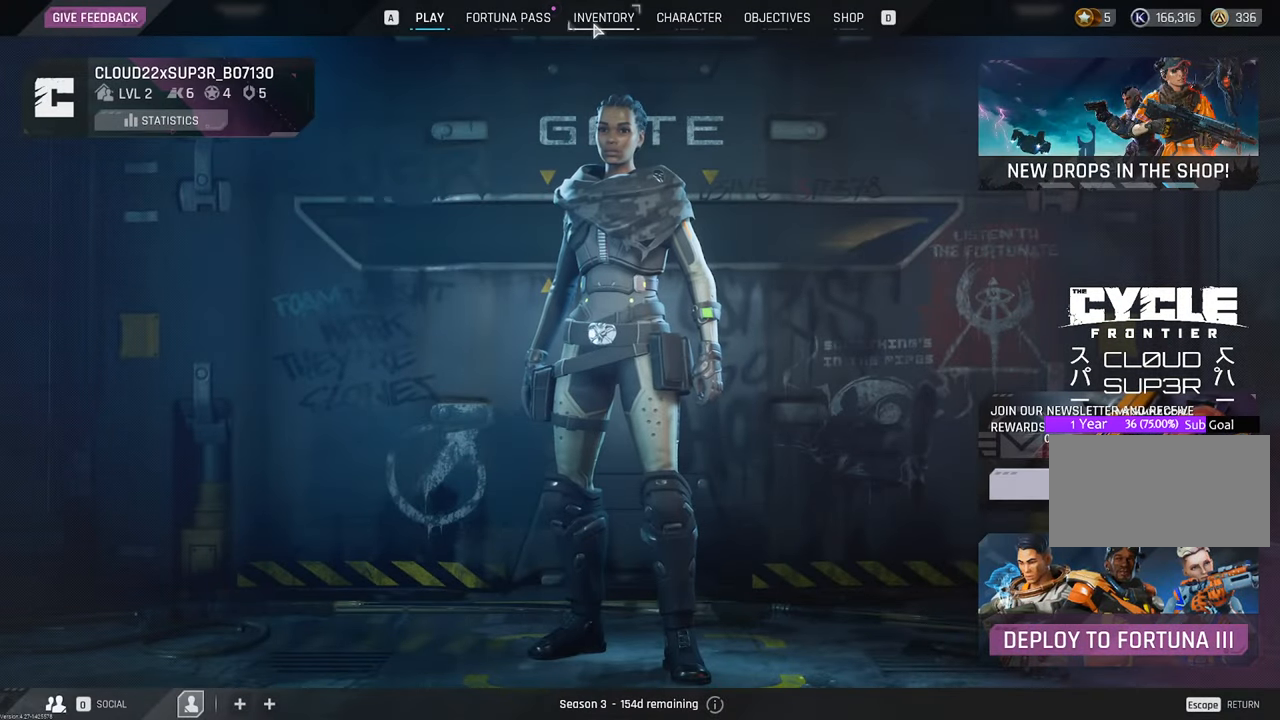
{"keys": [], "mouse": [], "events": [[83, "mouse_left", "up"]]}